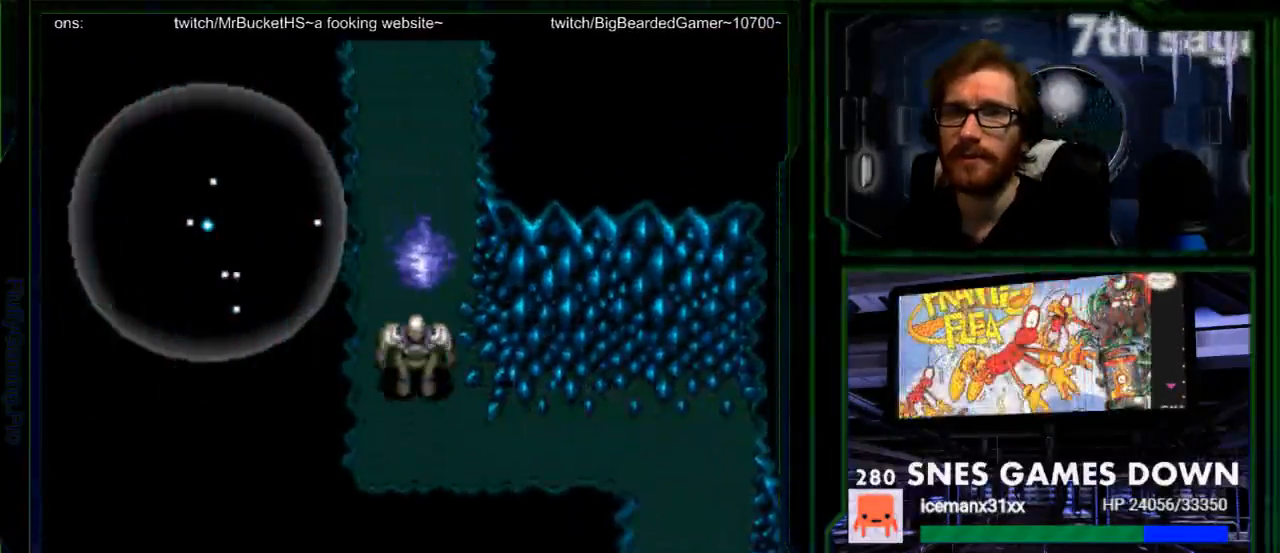
Gameplay with a controller (Nintendo layout); each line is a JSON object with the inputs held at the frame after it. "events" lists button and stick changes between this image and that frame as [ms after this image, input, new state], when the widget could be followed in between. Not read: L1 L3 R1 R3.
{"buttons": [], "events": [[50, "A", "down"], [50, "DPAD_UP", "up"], [200, "A", "up"], [300, "A", "down"], [350, "A", "up"]]}
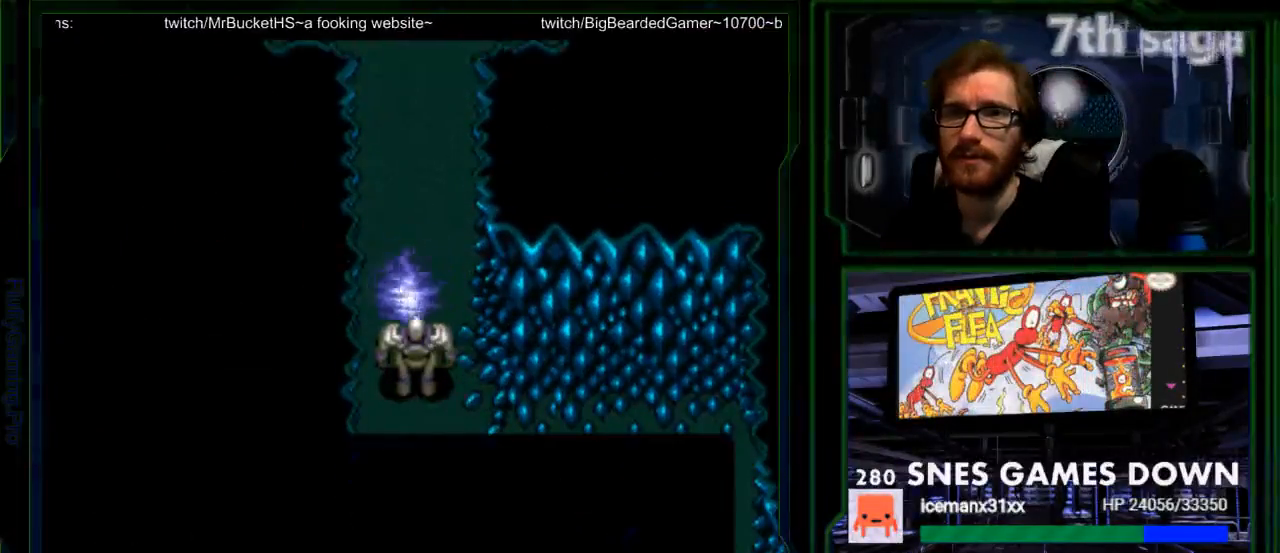
{"buttons": ["A"], "events": [[267, "A", "down"], [367, "A", "up"], [433, "A", "down"]]}
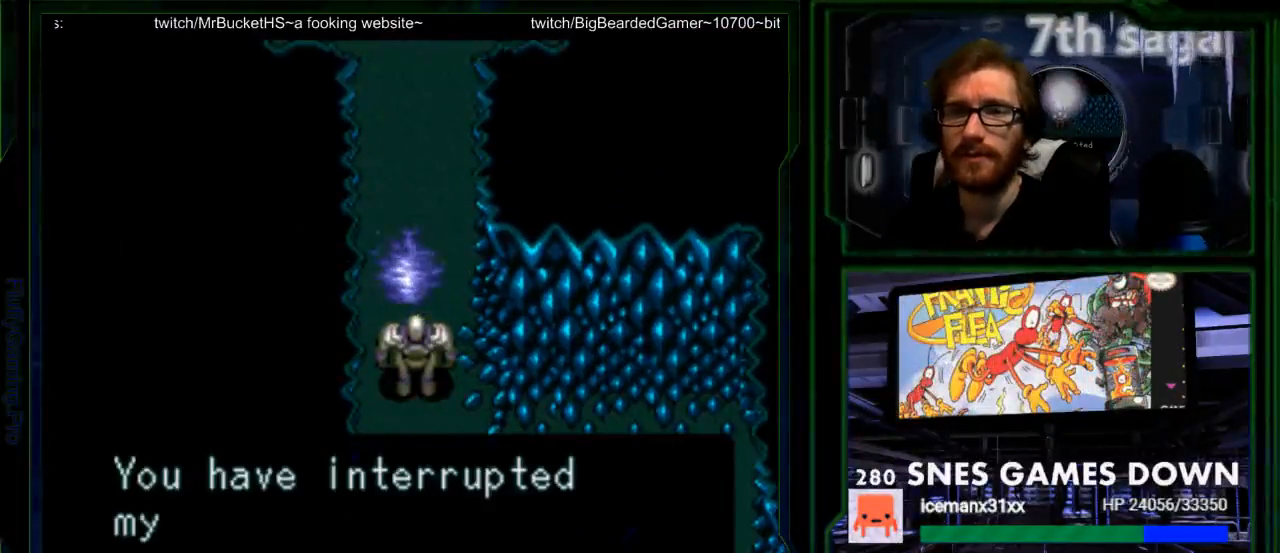
{"buttons": [], "events": [[33, "A", "up"], [67, "A", "down"], [183, "A", "up"], [250, "A", "down"], [317, "A", "up"], [383, "A", "down"], [450, "A", "up"]]}
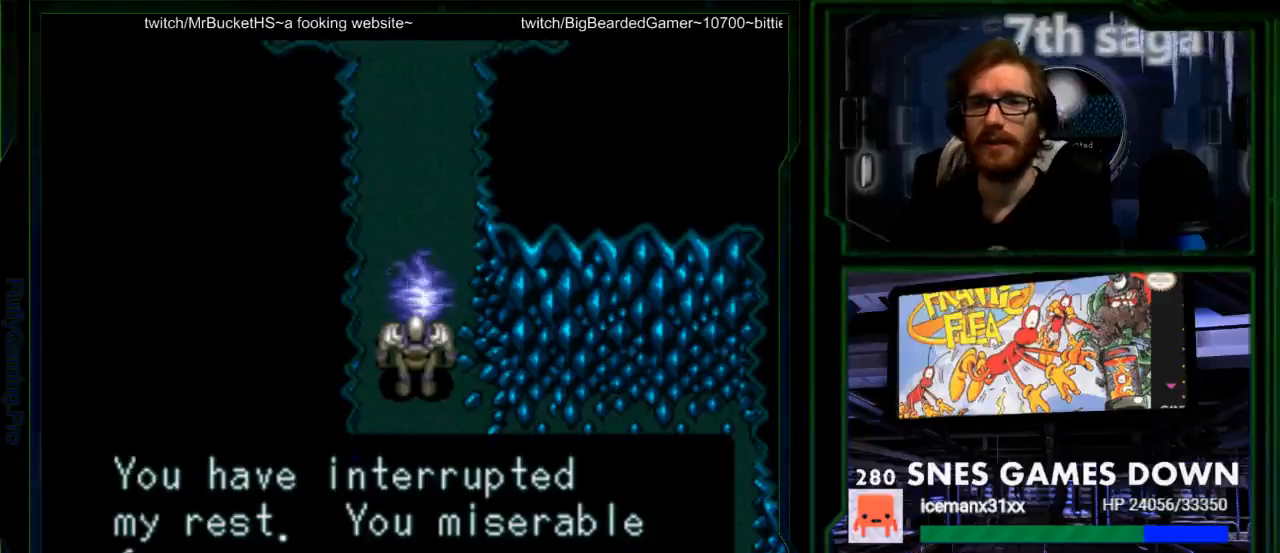
{"buttons": ["A"], "events": [[17, "A", "down"], [100, "A", "up"], [167, "A", "down"], [267, "A", "up"], [333, "A", "down"], [433, "A", "up"], [483, "A", "down"]]}
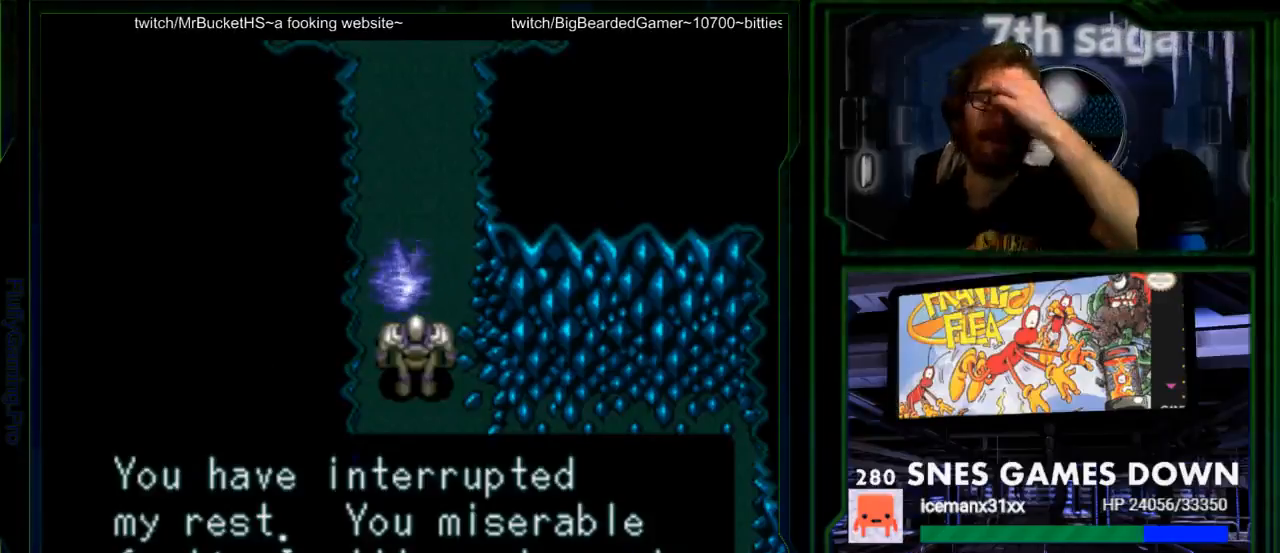
{"buttons": ["A"], "events": [[83, "A", "up"], [150, "A", "down"], [283, "A", "up"], [350, "A", "down"], [467, "A", "up"], [500, "A", "down"]]}
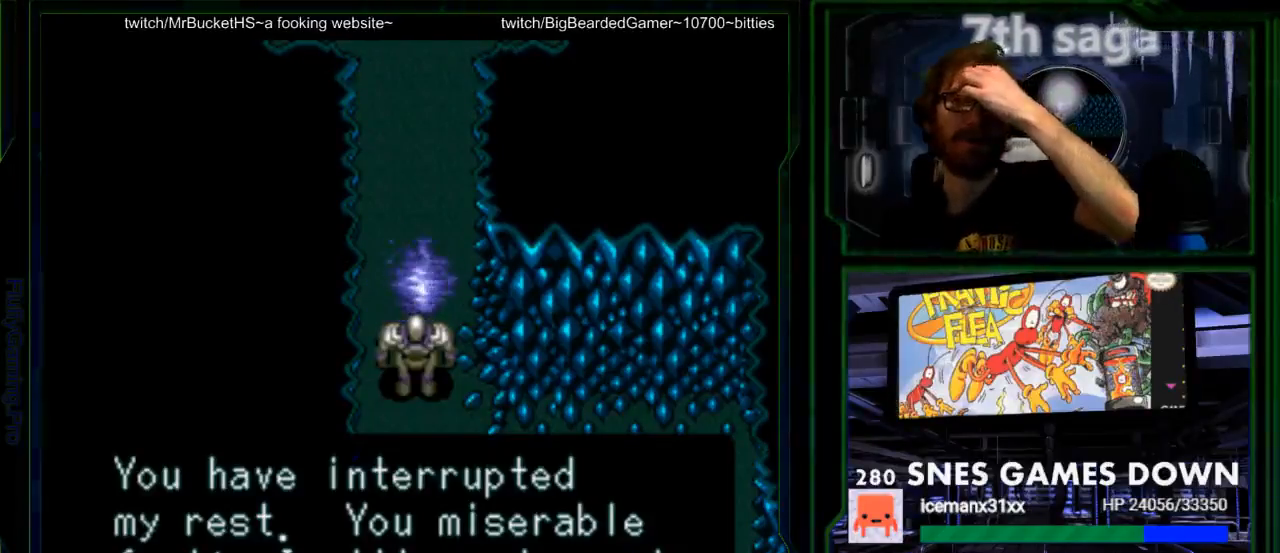
{"buttons": ["A"], "events": [[167, "A", "up"], [200, "A", "down"], [350, "A", "up"], [383, "A", "down"]]}
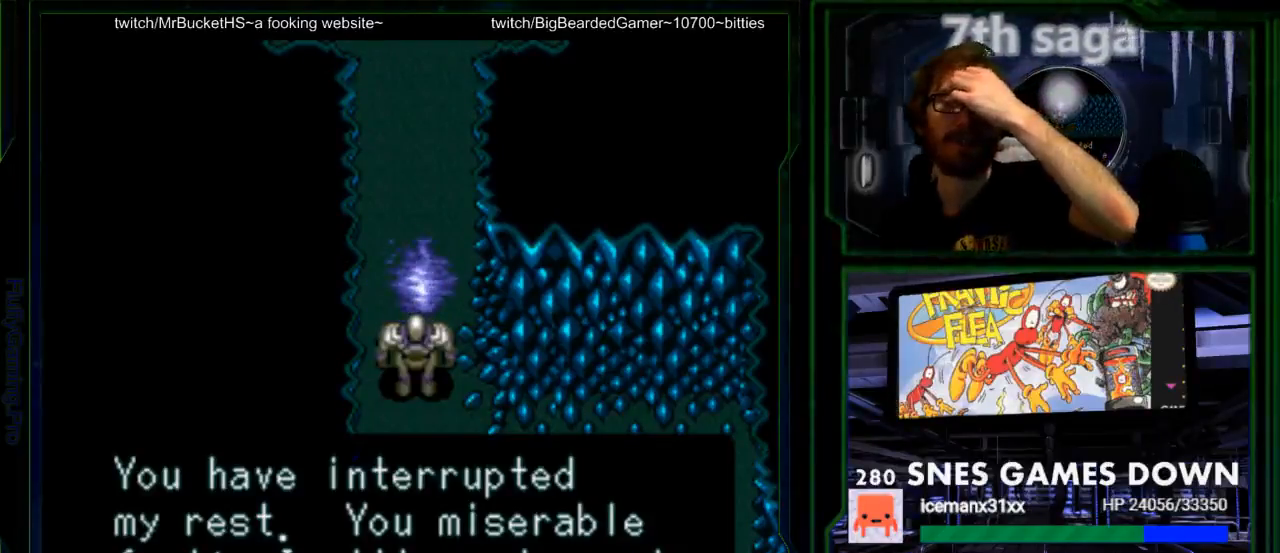
{"buttons": [], "events": [[50, "A", "up"], [100, "A", "down"], [267, "A", "up"], [333, "A", "down"], [467, "A", "up"]]}
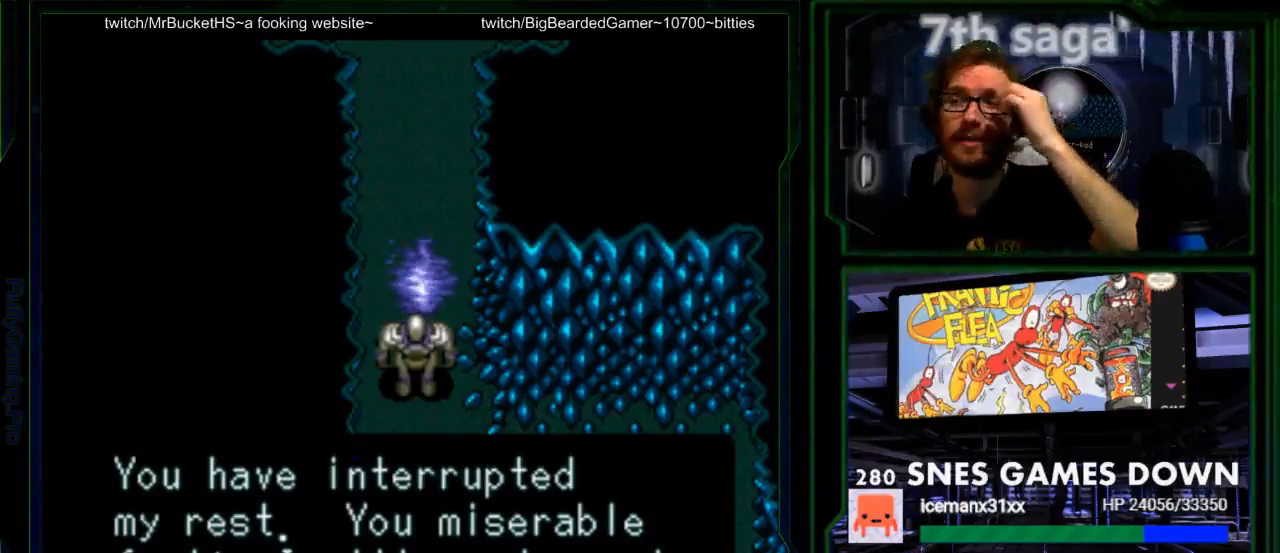
{"buttons": [], "events": [[100, "A", "down"], [183, "A", "up"]]}
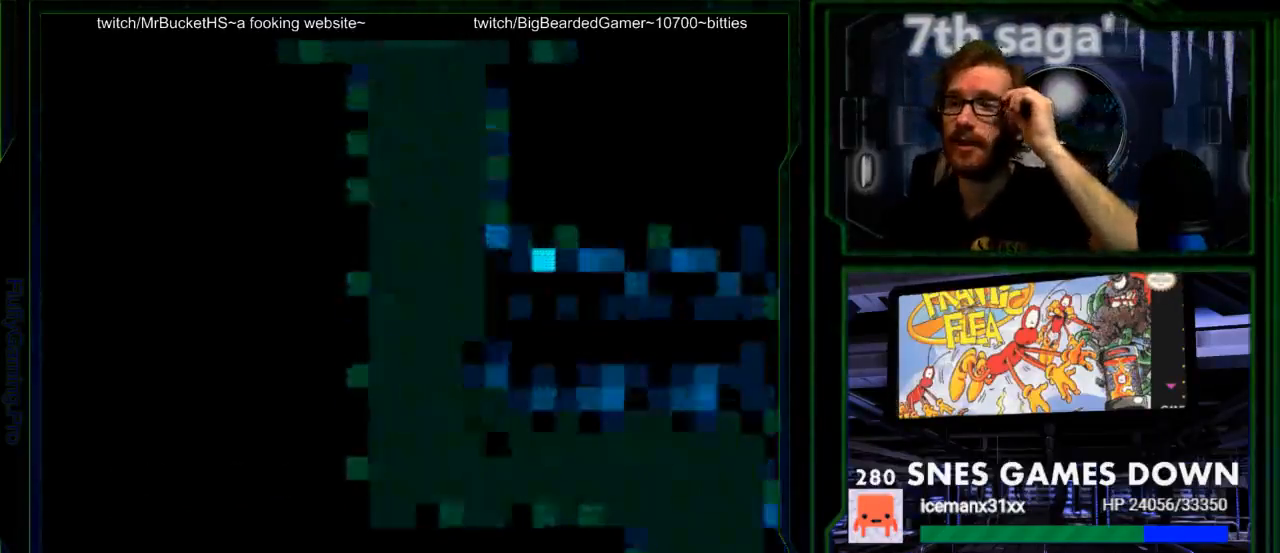
{"buttons": [], "events": []}
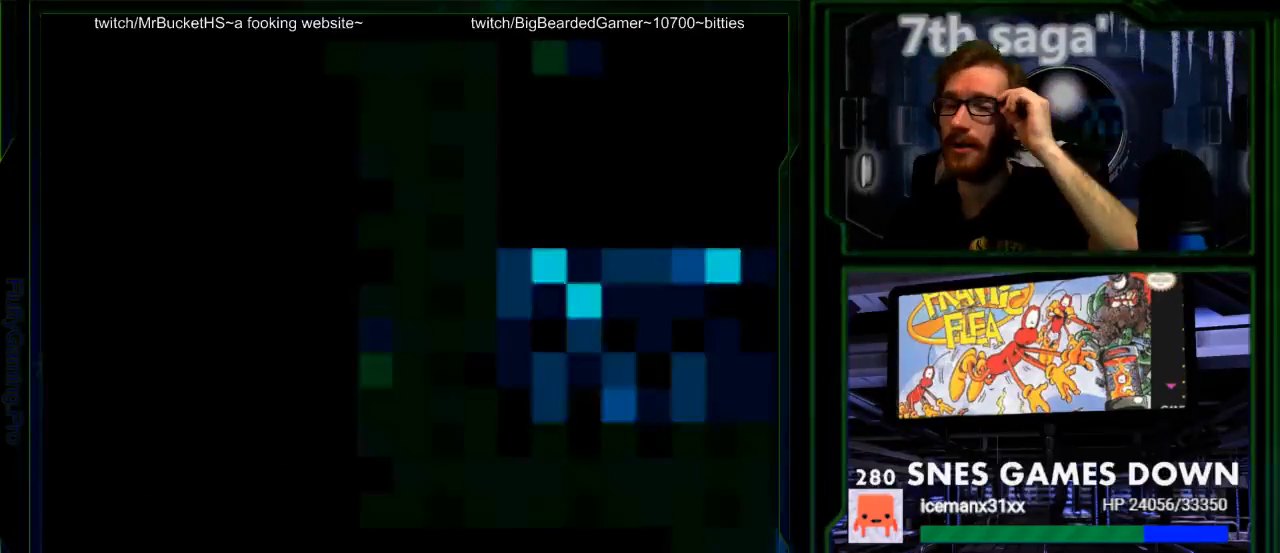
{"buttons": [], "events": []}
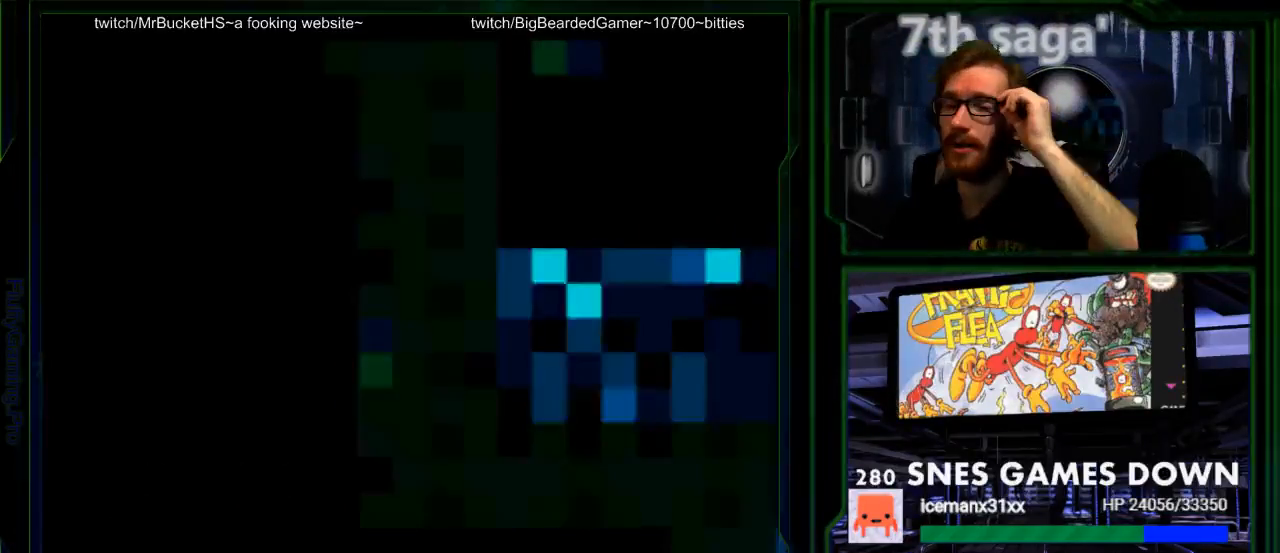
{"buttons": [], "events": []}
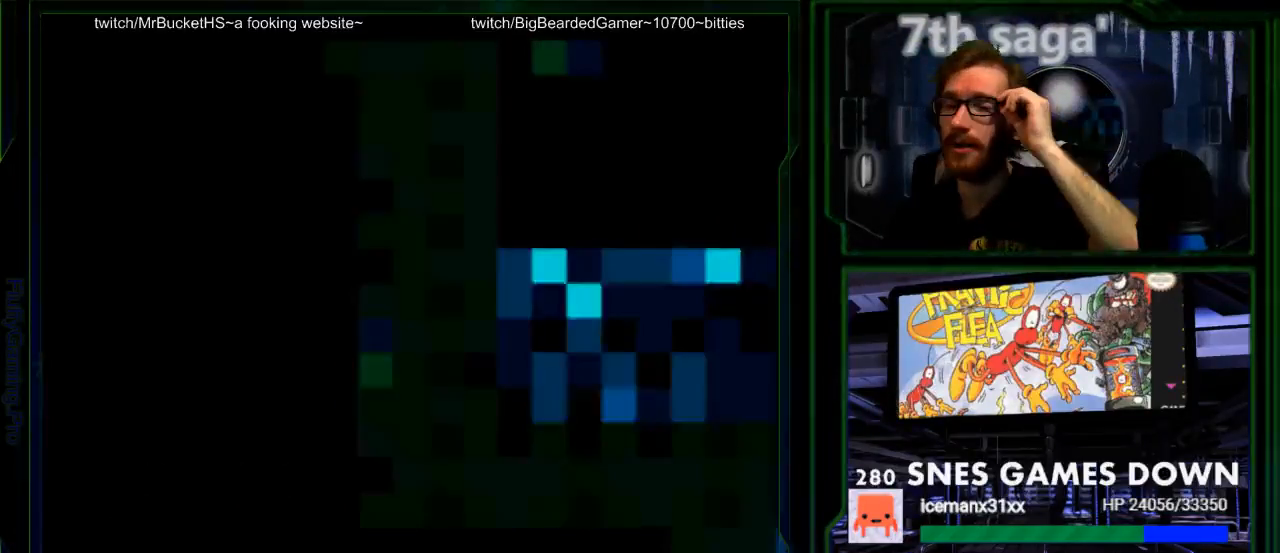
{"buttons": [], "events": []}
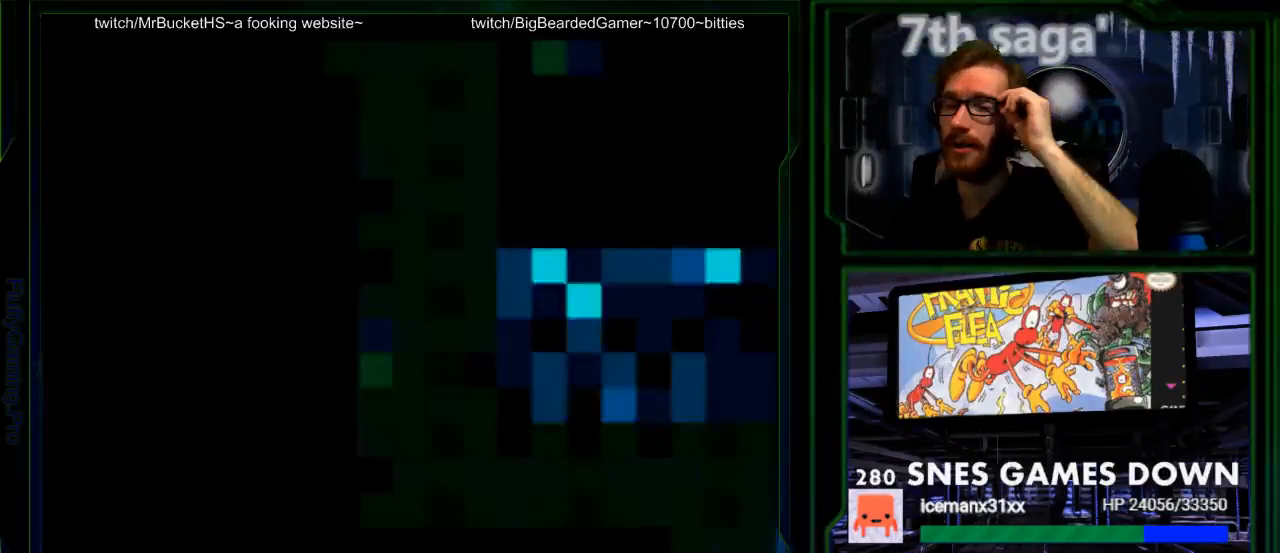
{"buttons": [], "events": []}
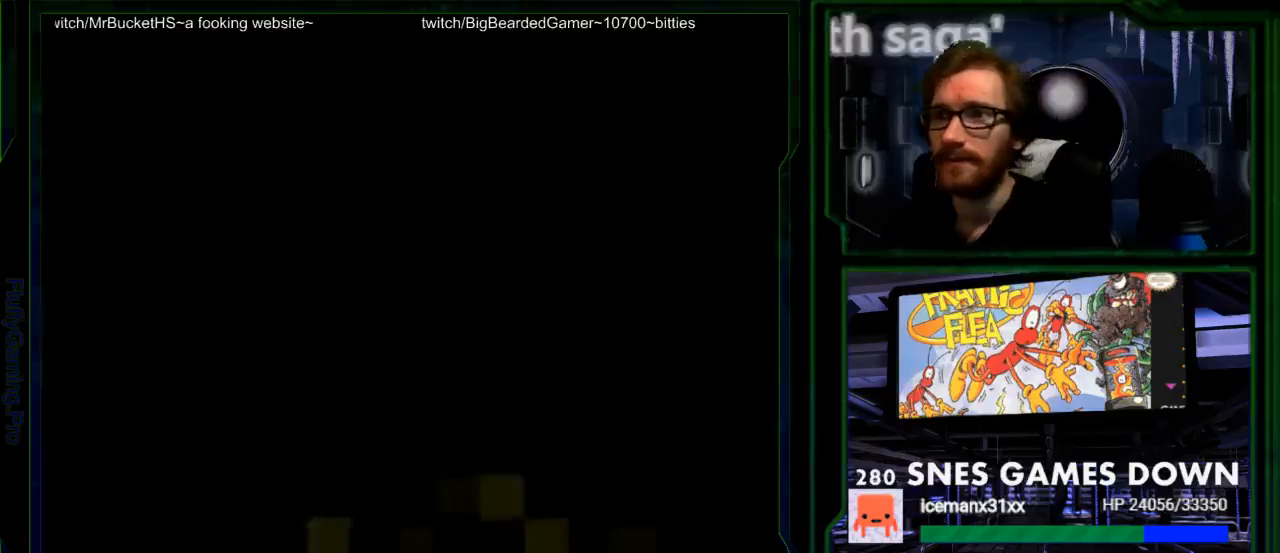
{"buttons": [], "events": [[183, "A", "down"], [300, "A", "up"]]}
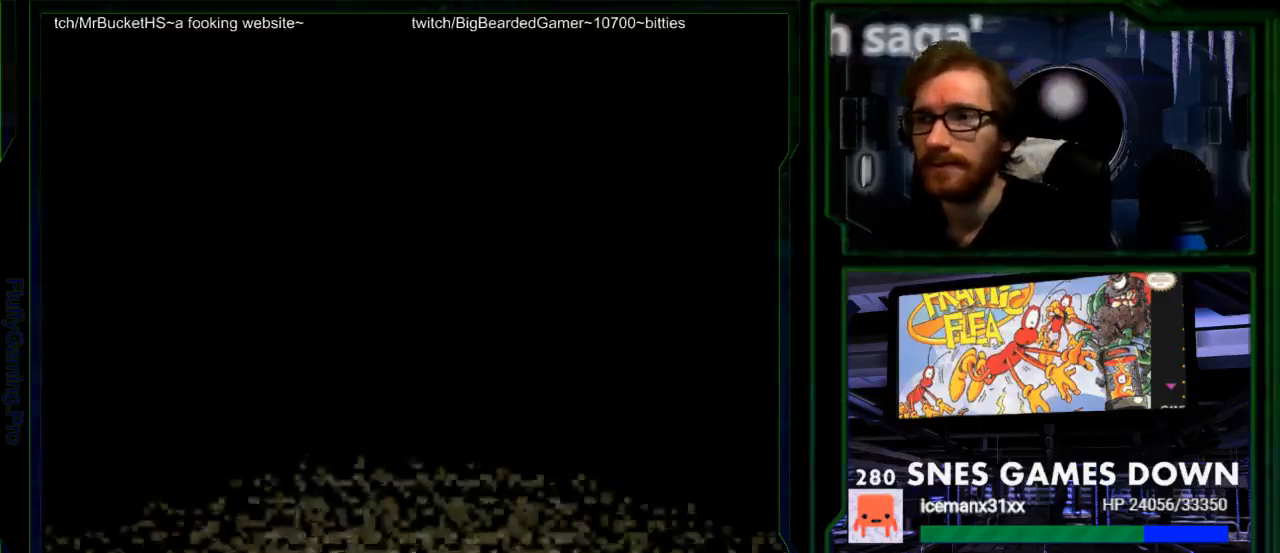
{"buttons": [], "events": []}
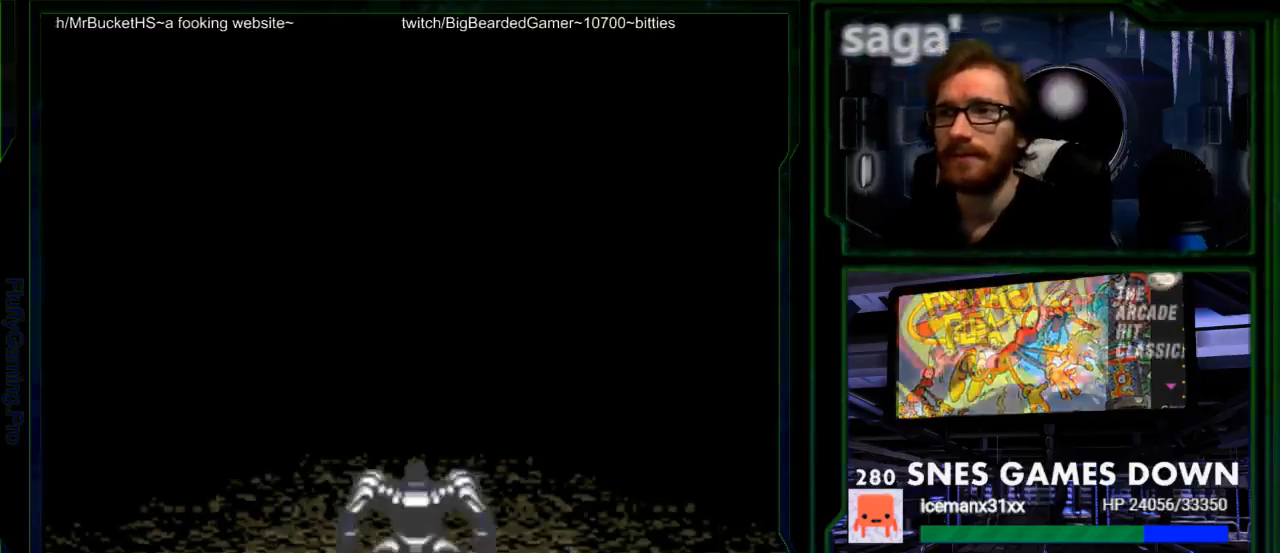
{"buttons": [], "events": [[133, "A", "down"], [233, "A", "up"]]}
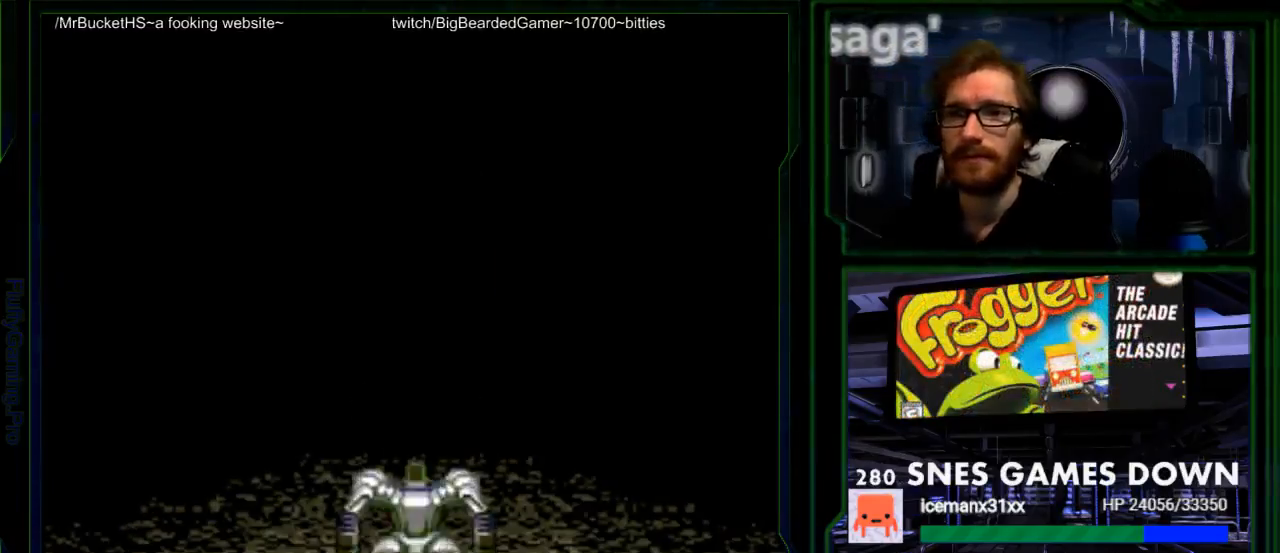
{"buttons": [], "events": [[117, "A", "down"], [250, "A", "up"]]}
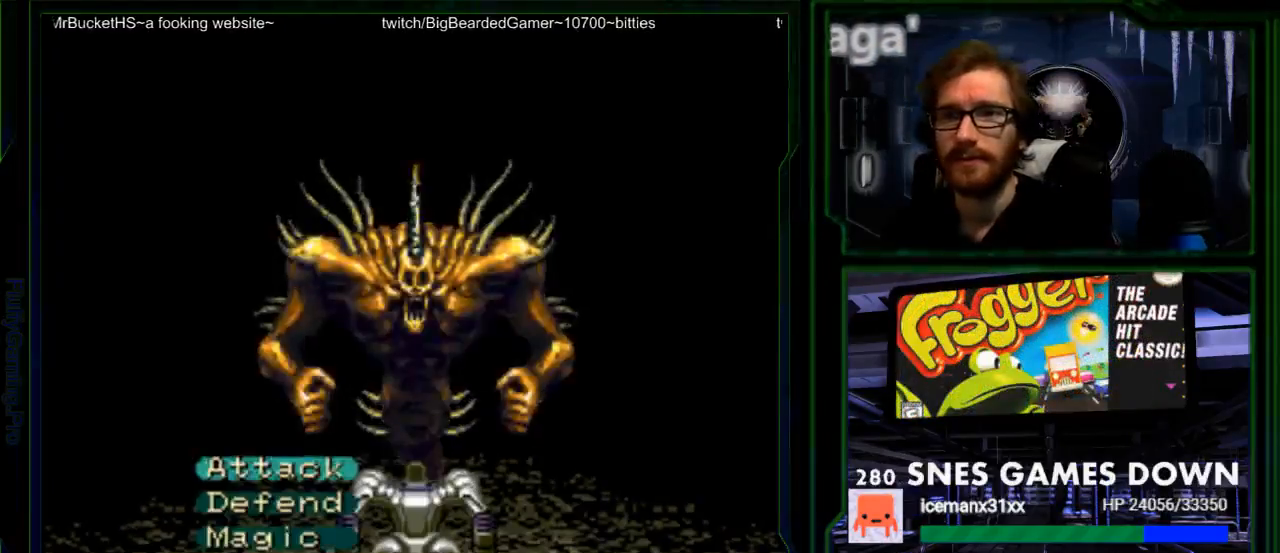
{"buttons": [], "events": []}
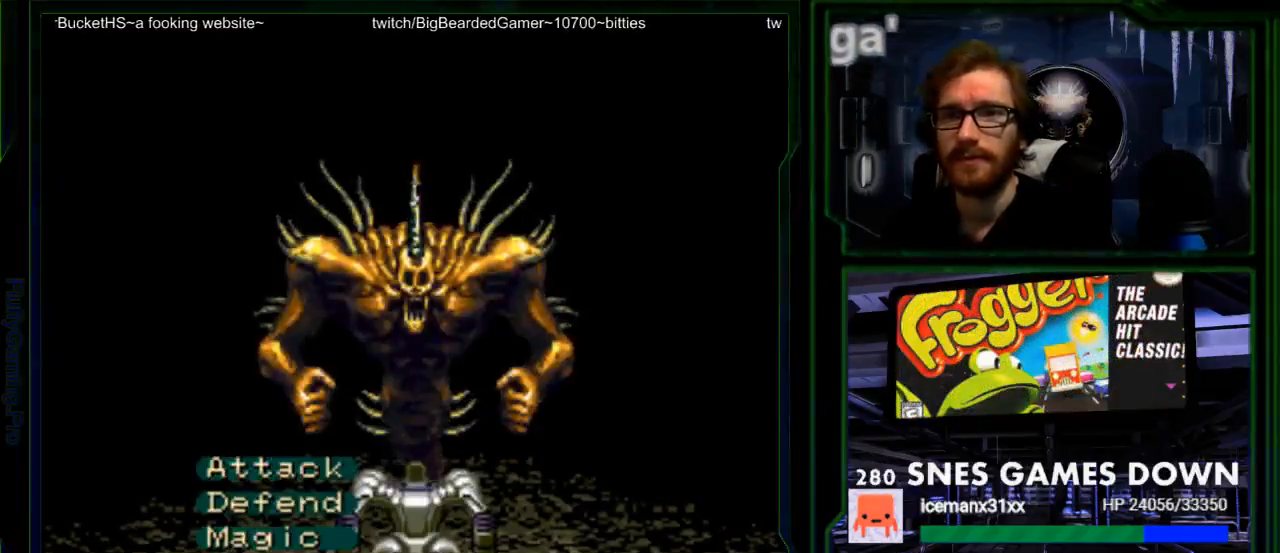
{"buttons": ["A"], "events": [[200, "DPAD_UP", "down"], [300, "DPAD_UP", "up"], [367, "DPAD_UP", "down"], [467, "DPAD_UP", "up"], [500, "A", "down"]]}
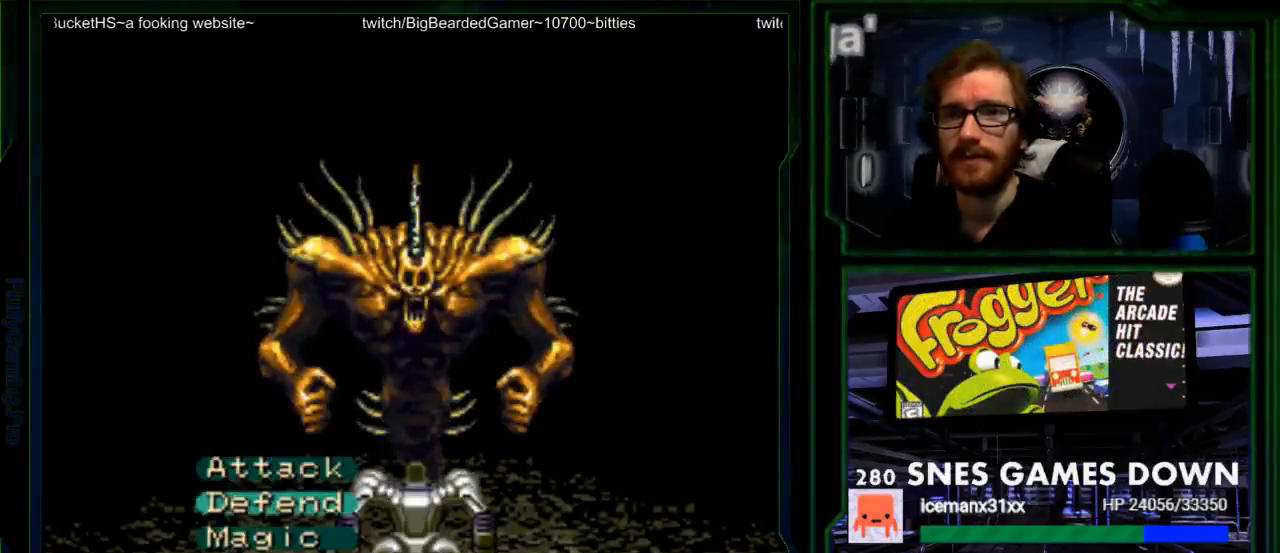
{"buttons": [], "events": [[133, "A", "up"]]}
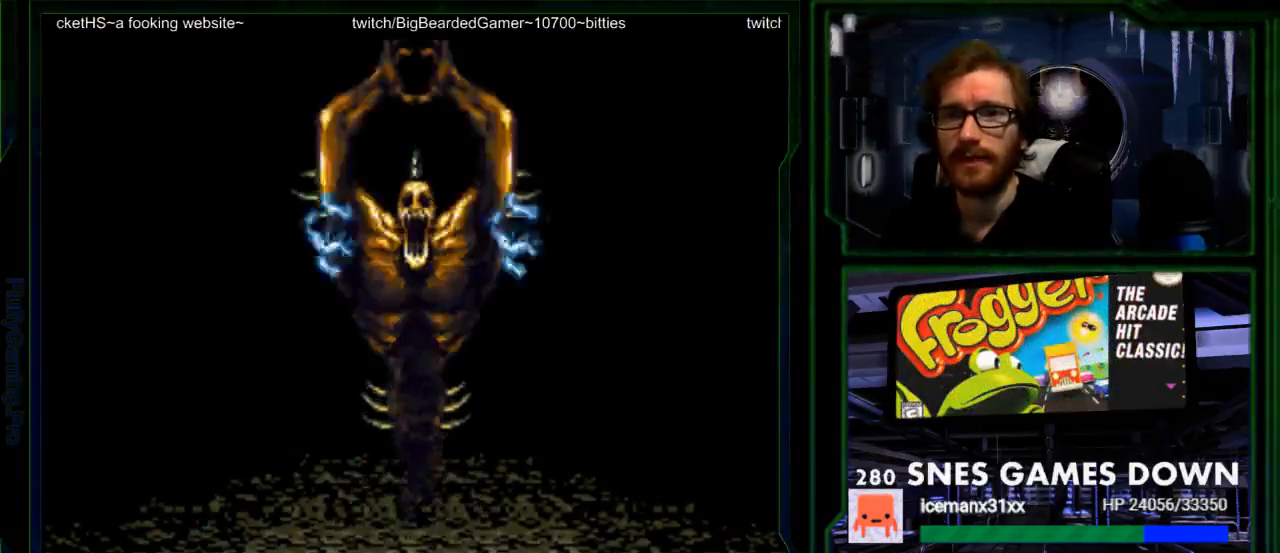
{"buttons": [], "events": [[217, "A", "down"], [400, "A", "up"]]}
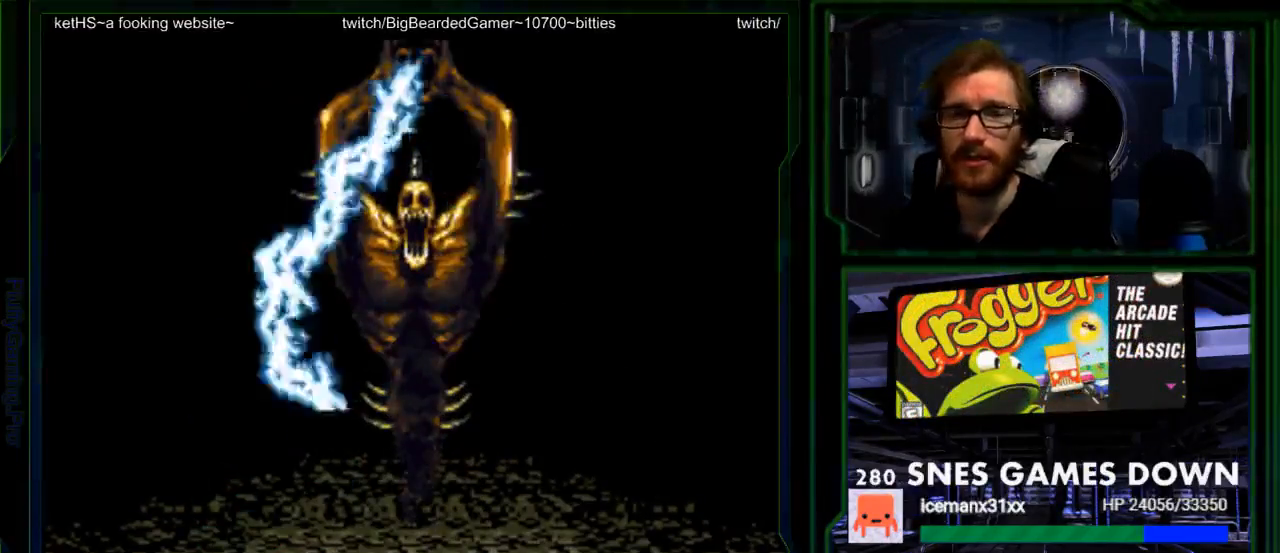
{"buttons": [], "events": [[317, "A", "down"], [450, "A", "up"]]}
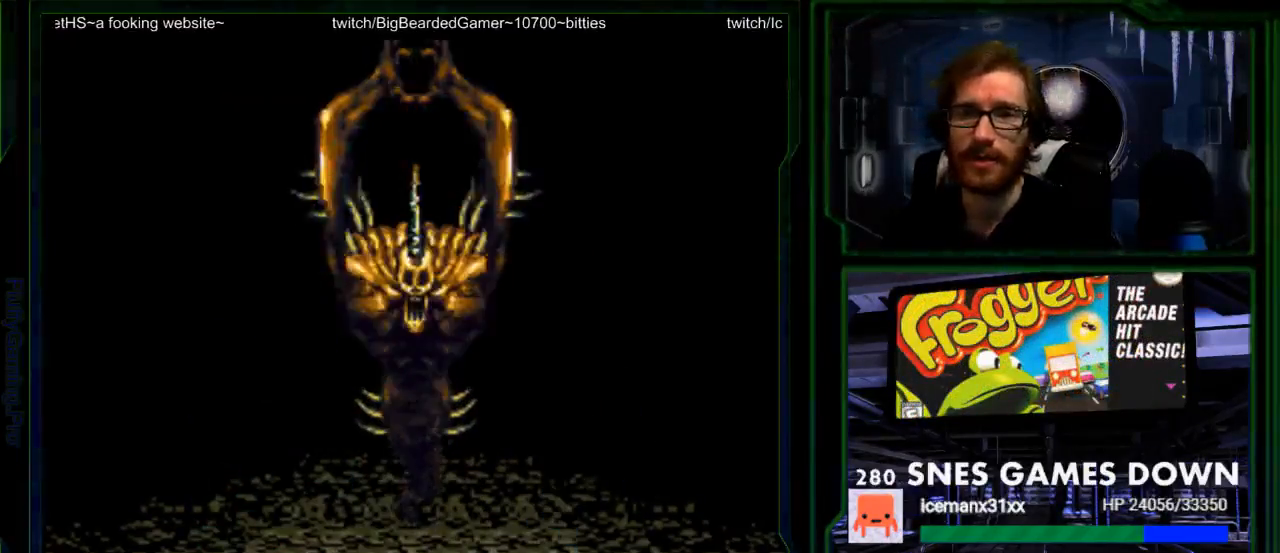
{"buttons": [], "events": [[100, "A", "down"], [233, "A", "up"], [367, "A", "down"], [450, "A", "up"]]}
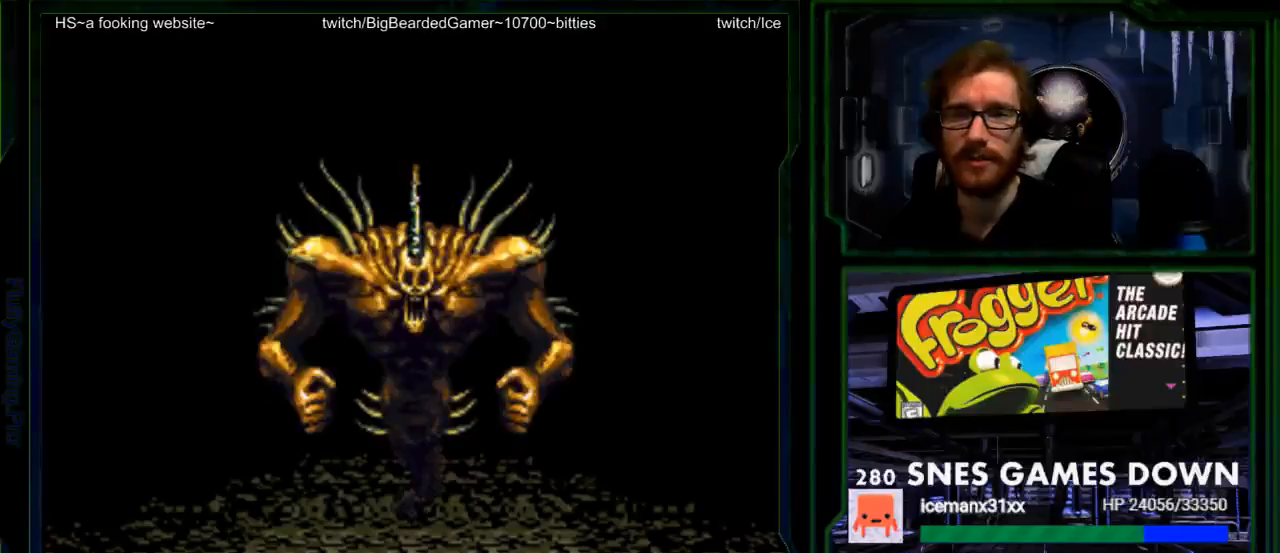
{"buttons": [], "events": []}
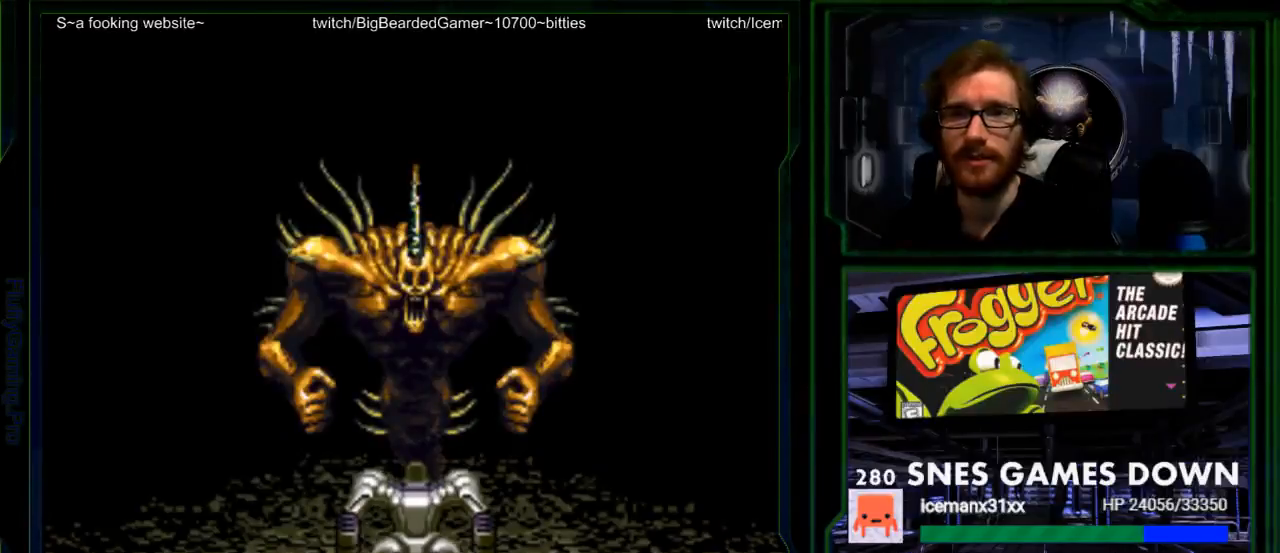
{"buttons": ["A"], "events": [[417, "A", "down"]]}
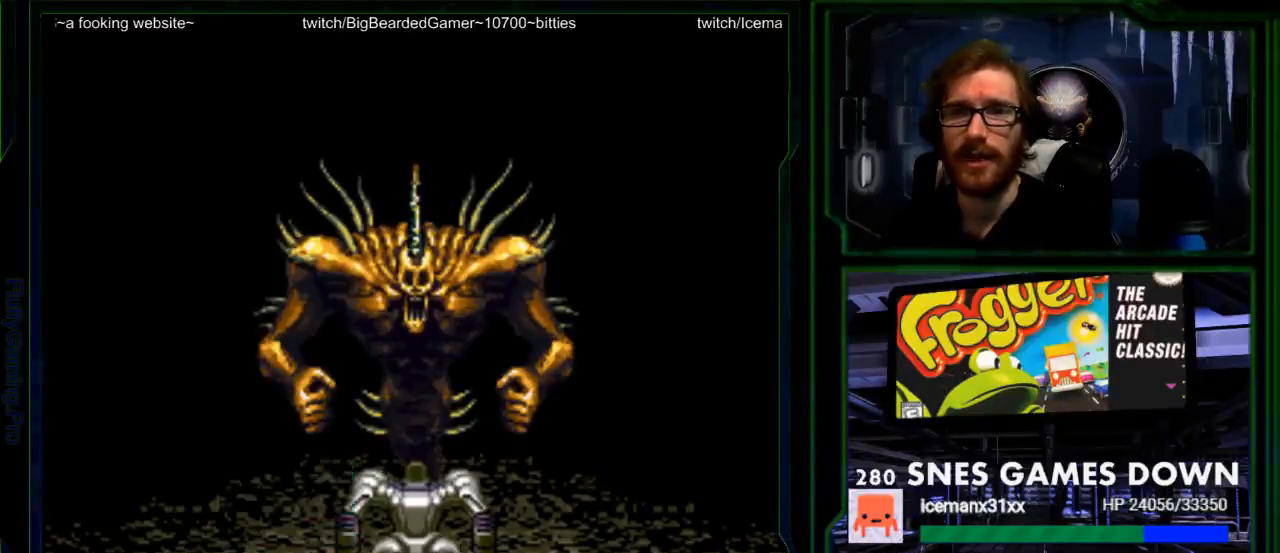
{"buttons": ["A"], "events": [[50, "A", "up"], [117, "A", "down"], [250, "A", "up"], [300, "A", "down"], [433, "A", "up"], [500, "A", "down"]]}
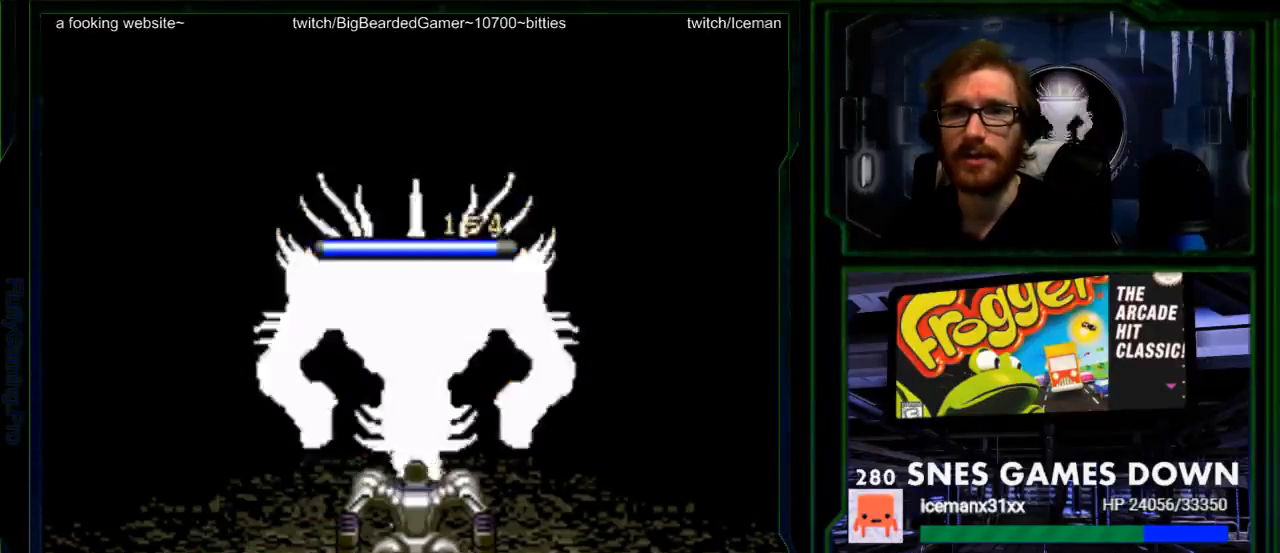
{"buttons": [], "events": [[167, "A", "up"]]}
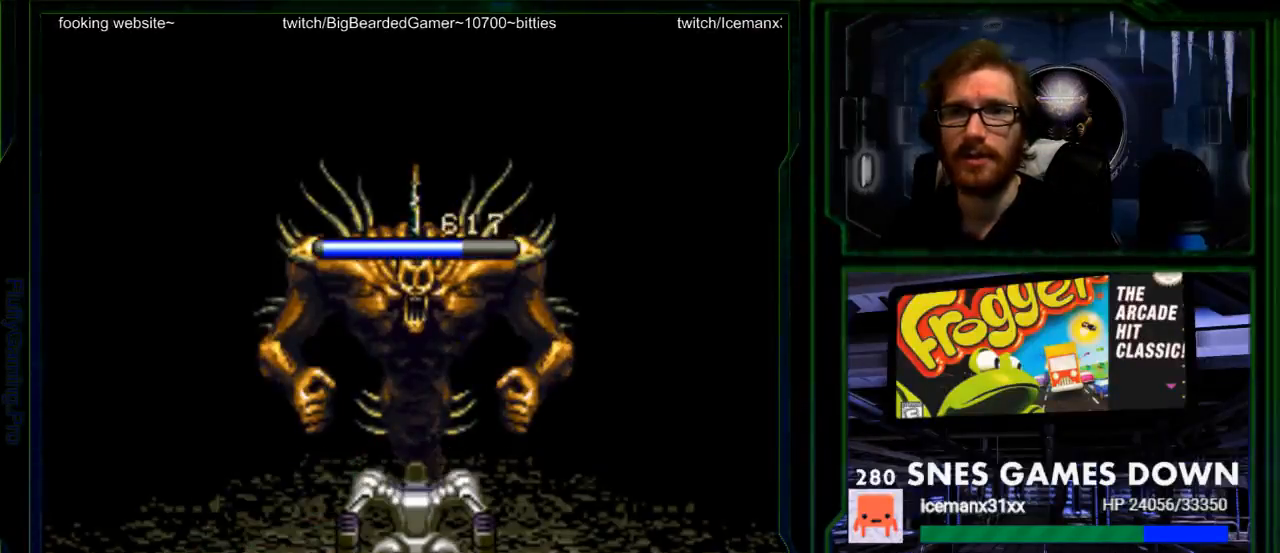
{"buttons": [], "events": []}
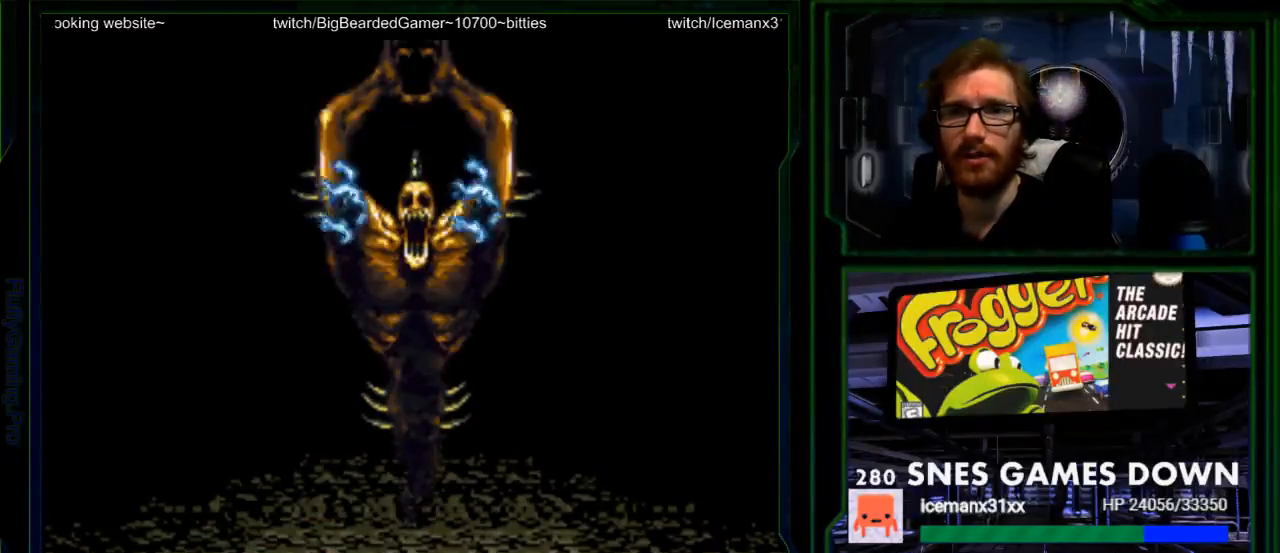
{"buttons": ["A"], "events": [[33, "A", "down"], [150, "A", "up"], [217, "A", "down"], [350, "A", "up"], [417, "A", "down"]]}
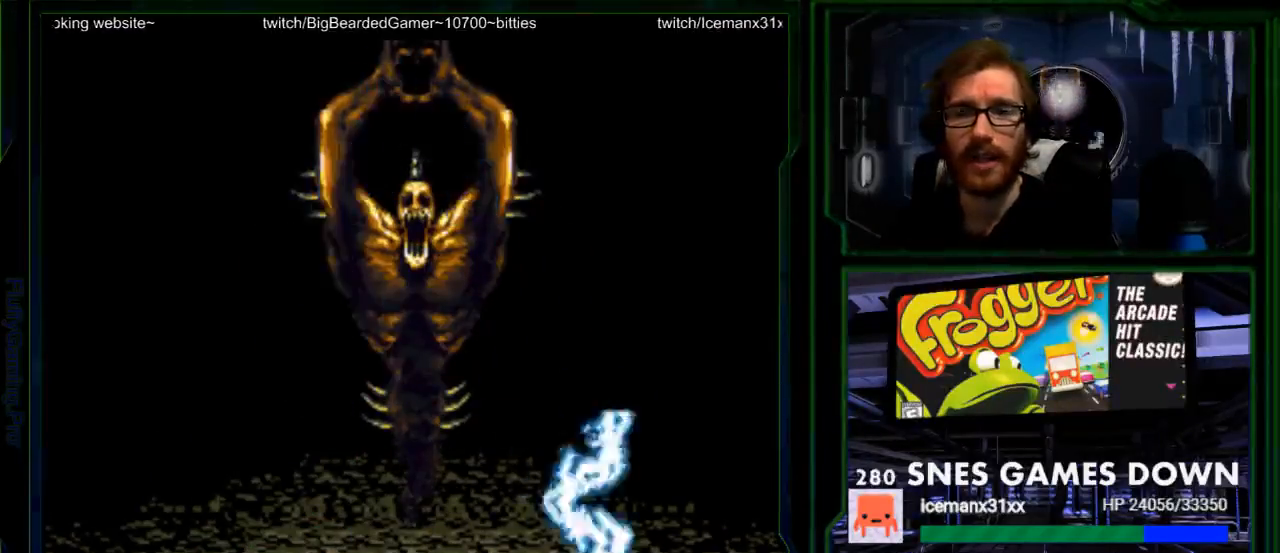
{"buttons": [], "events": [[233, "A", "up"], [333, "A", "down"], [450, "A", "up"]]}